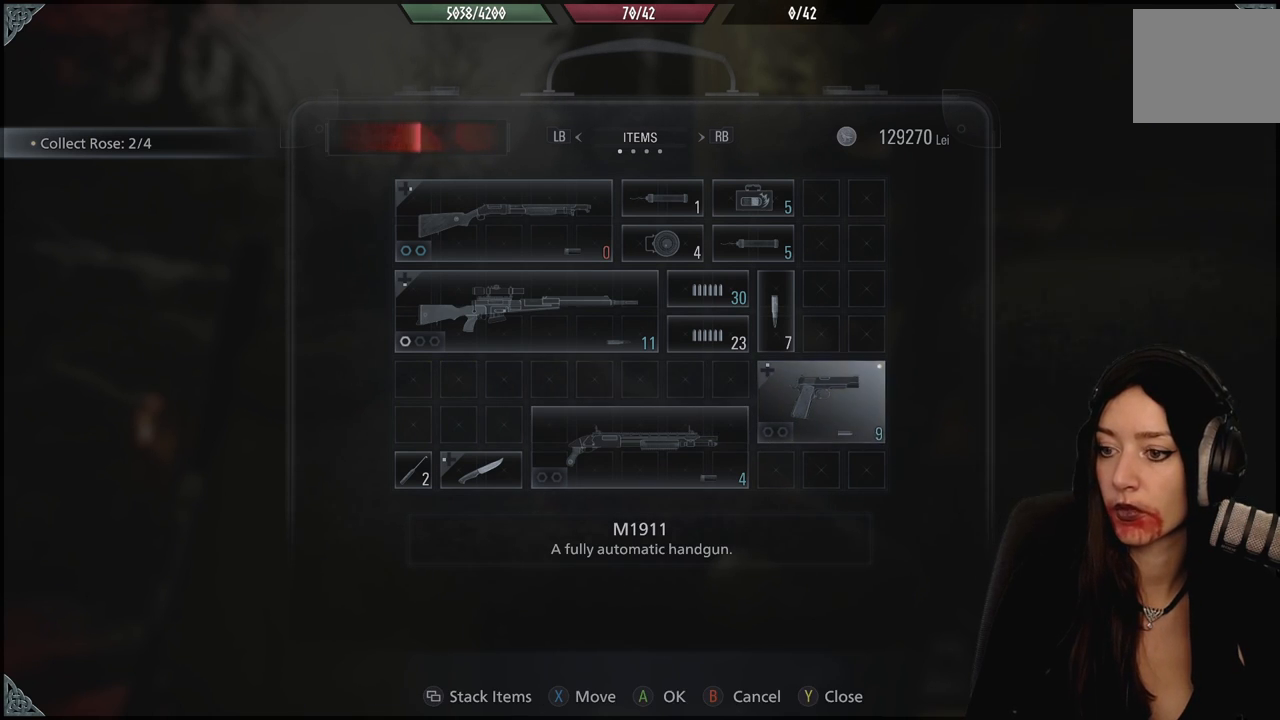
Gameplay with a controller (Xbox layout); each line is a JSON object with the inputs held at the frame after it (dt_ms = milliseconds from this image to that frame). "events" lists button and stick changes between this image and that frame as [ms after this image, input, new state], when the widget could be followed in between. Not read: Z.
{"dt_ms": 1000, "buttons": [], "left_stick": "center", "right_stick": "center", "events": [[17, "DPAD_DOWN", "down"], [133, "DPAD_DOWN", "up"], [817, "X", "down"], [933, "X", "up"]]}
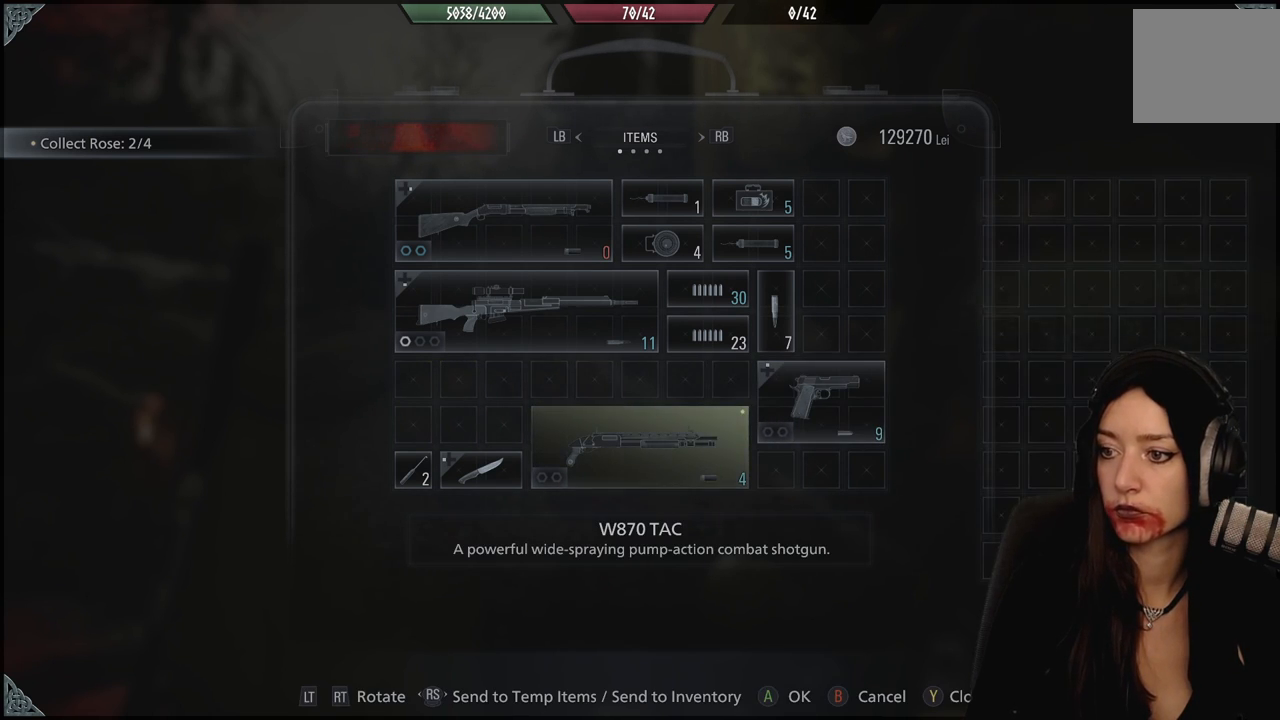
{"dt_ms": 1000, "buttons": [], "left_stick": "center", "right_stick": "center"}
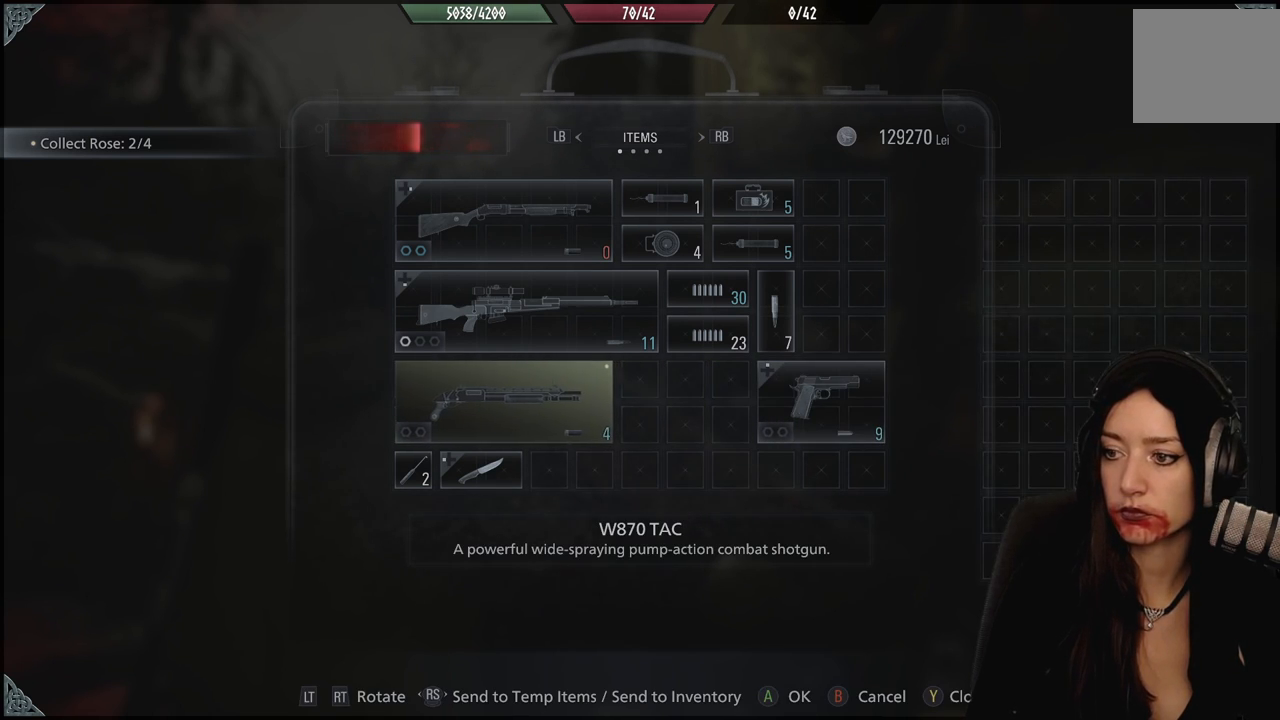
{"dt_ms": 1000, "buttons": [], "left_stick": "center", "right_stick": "center", "events": [[33, "X", "down"], [117, "X", "up"], [917, "X", "down"], [1000, "X", "up"]]}
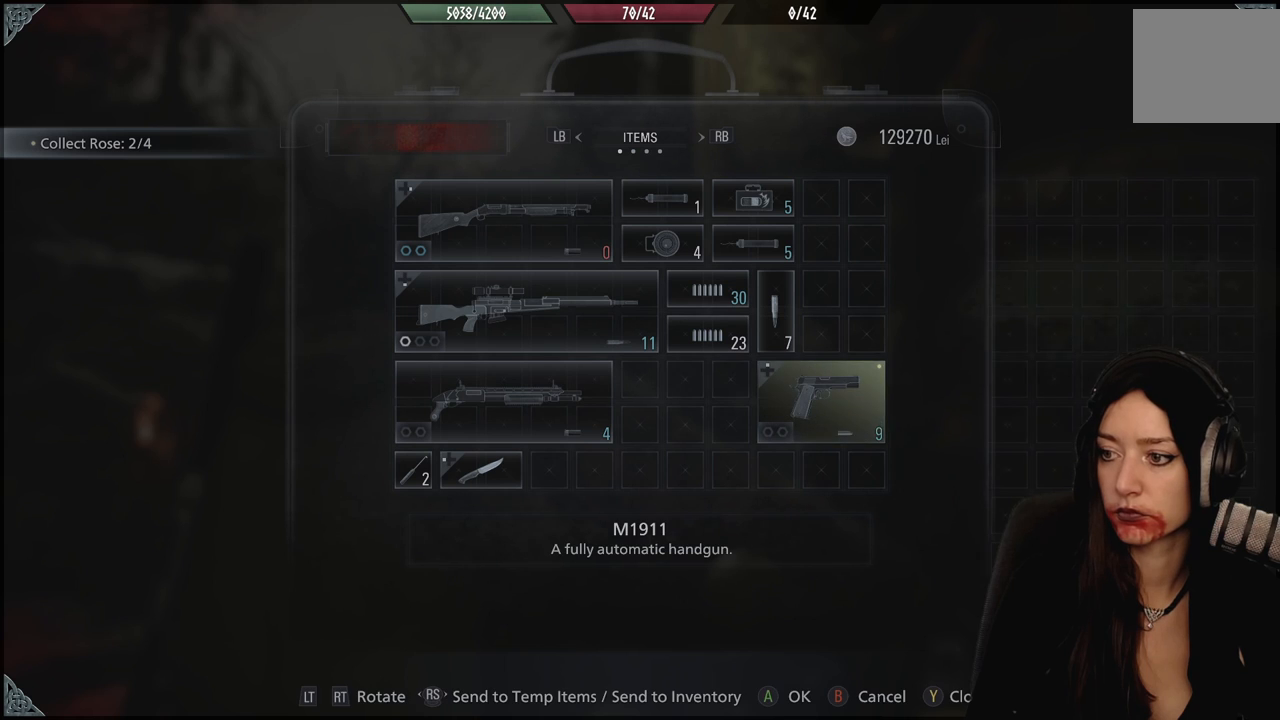
{"dt_ms": 500, "buttons": [], "left_stick": "center", "right_stick": "center"}
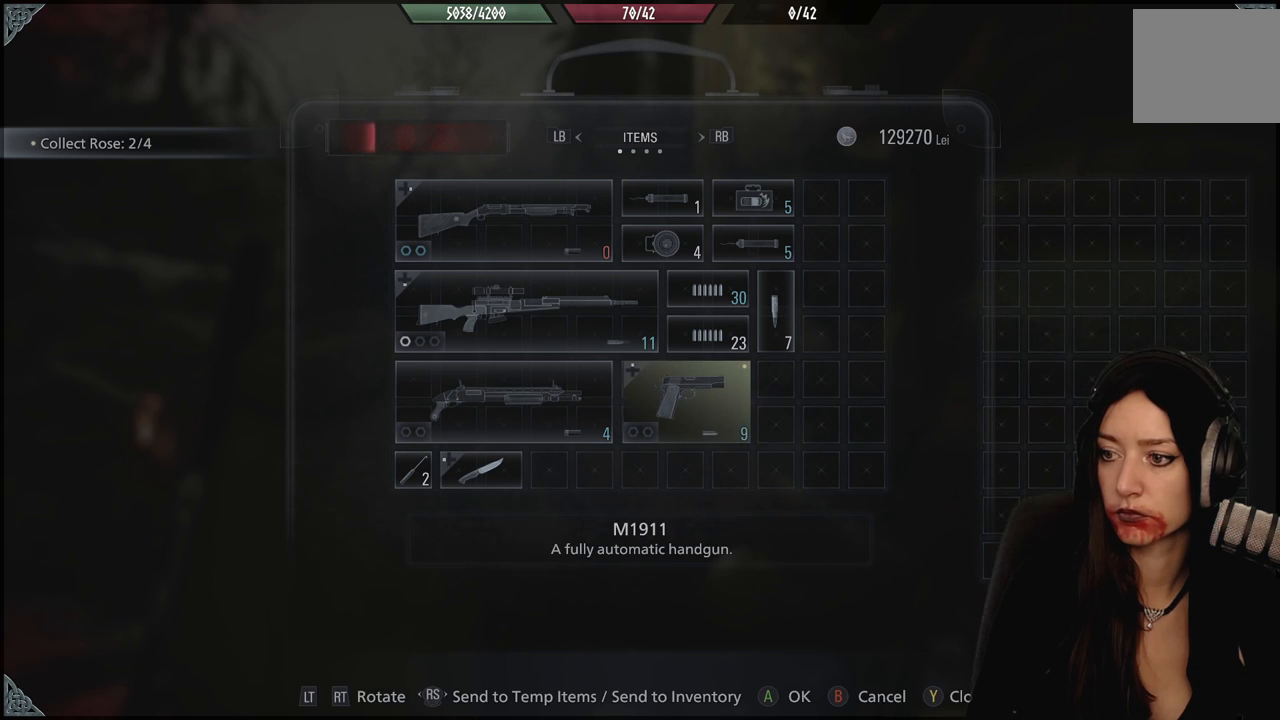
{"dt_ms": 500, "buttons": [], "left_stick": "center", "right_stick": "center", "events": [[250, "X", "down"], [350, "X", "up"], [400, "DPAD_DOWN", "down"], [483, "DPAD_DOWN", "up"]]}
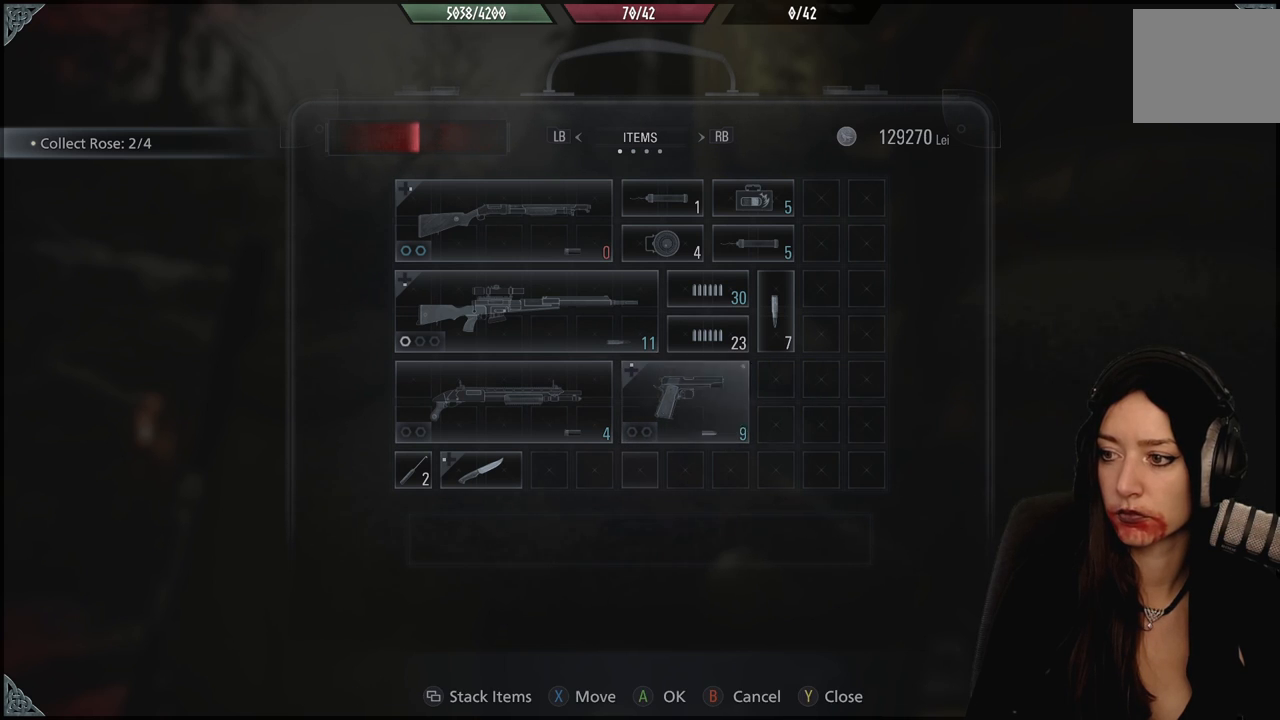
{"dt_ms": 500, "buttons": [], "left_stick": "center", "right_stick": "center", "events": [[350, "DPAD_DOWN", "down"], [467, "DPAD_DOWN", "up"]]}
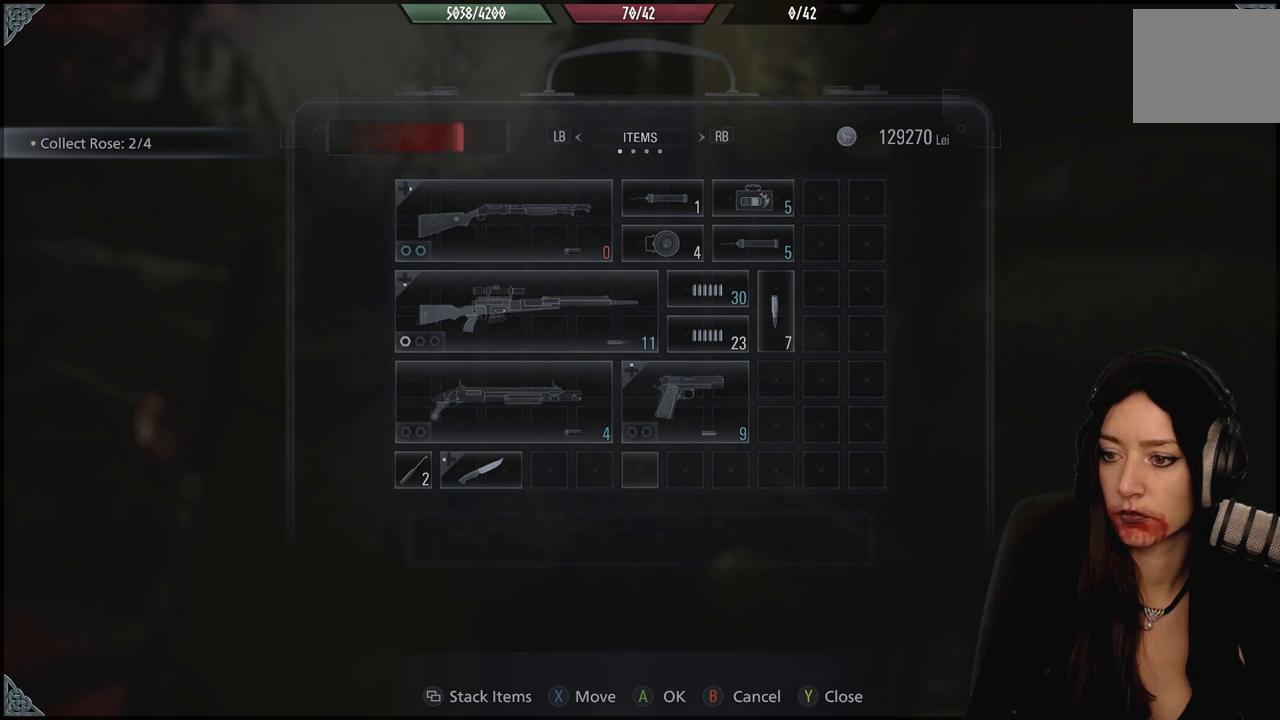
{"dt_ms": 1000, "buttons": [], "left_stick": "center", "right_stick": "center"}
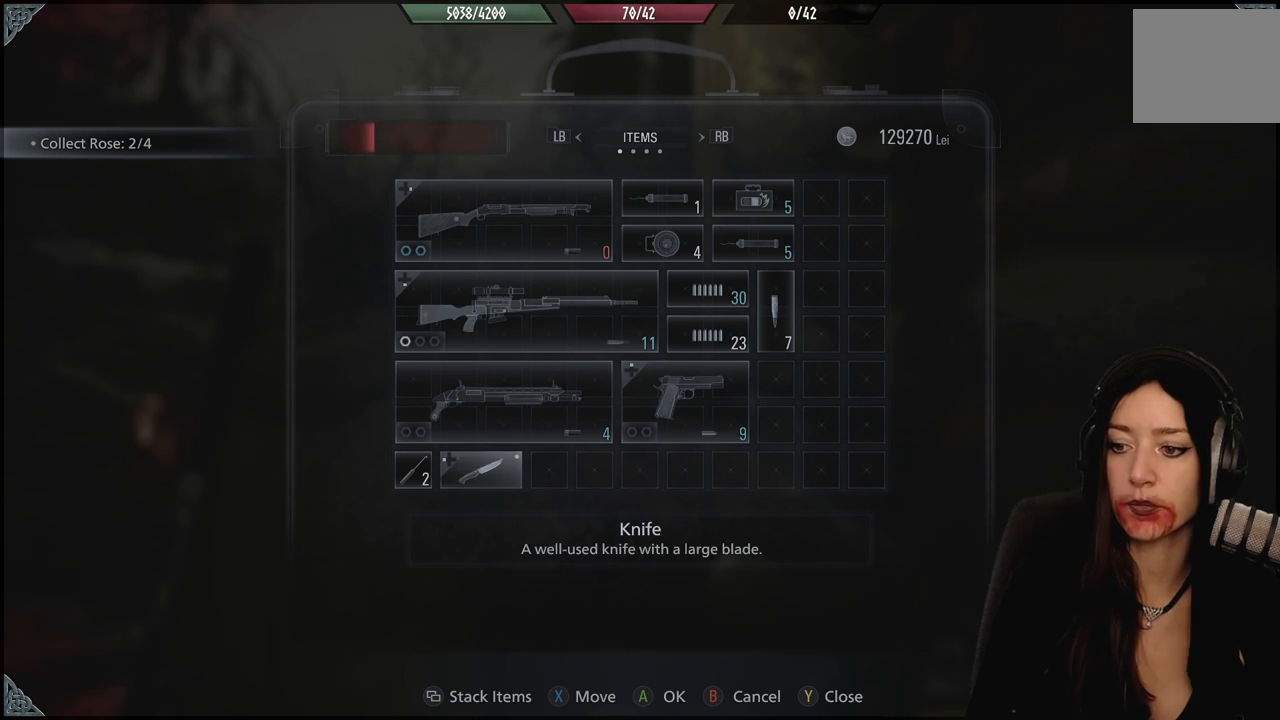
{"dt_ms": 500, "buttons": [], "left_stick": "center", "right_stick": "center", "events": []}
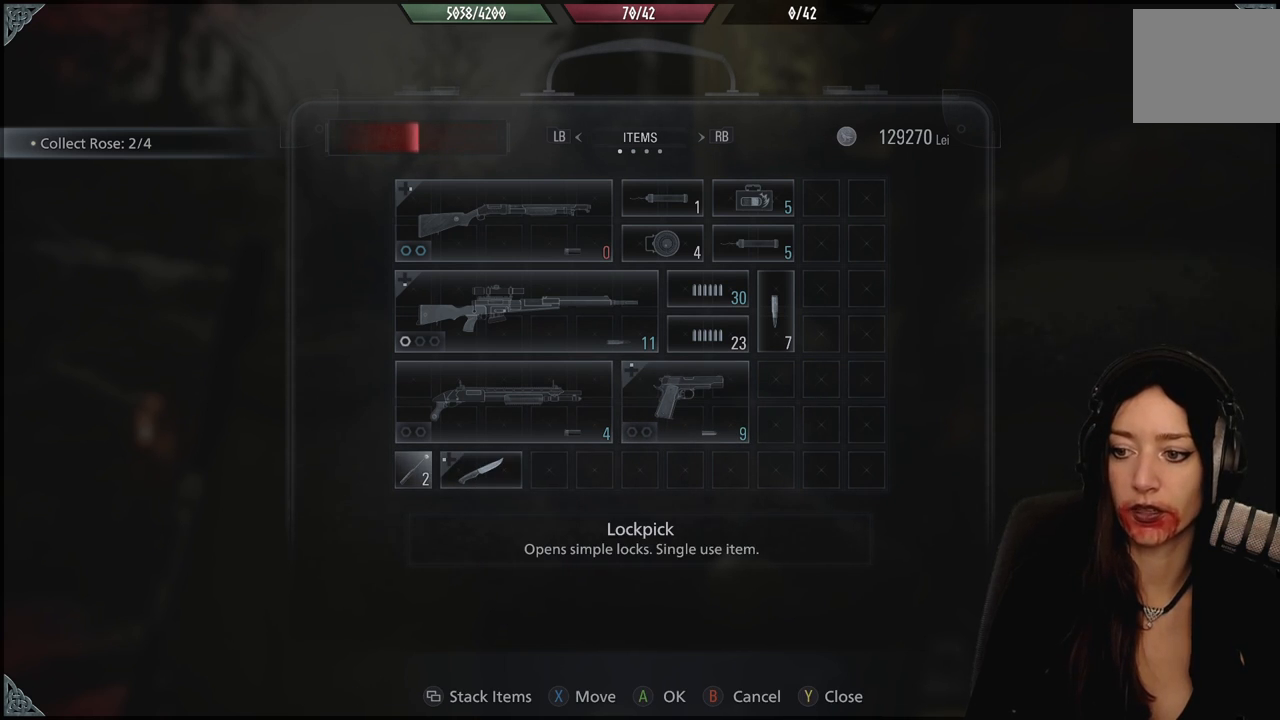
{"dt_ms": 1000, "buttons": ["B"], "left_stick": "center", "right_stick": "center", "events": [[967, "B", "down"]]}
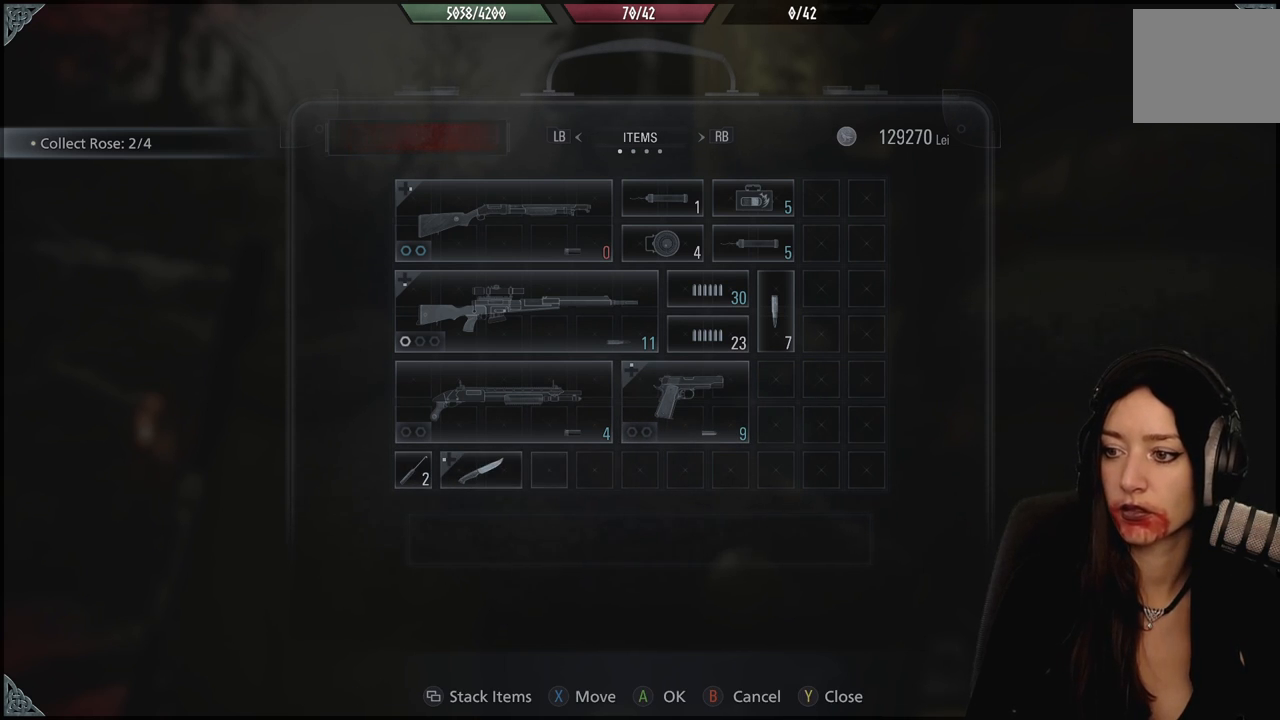
{"dt_ms": 500, "buttons": [], "left_stick": "center", "right_stick": "left", "events": [[67, "B", "up"], [350, "right_stick", "left"]]}
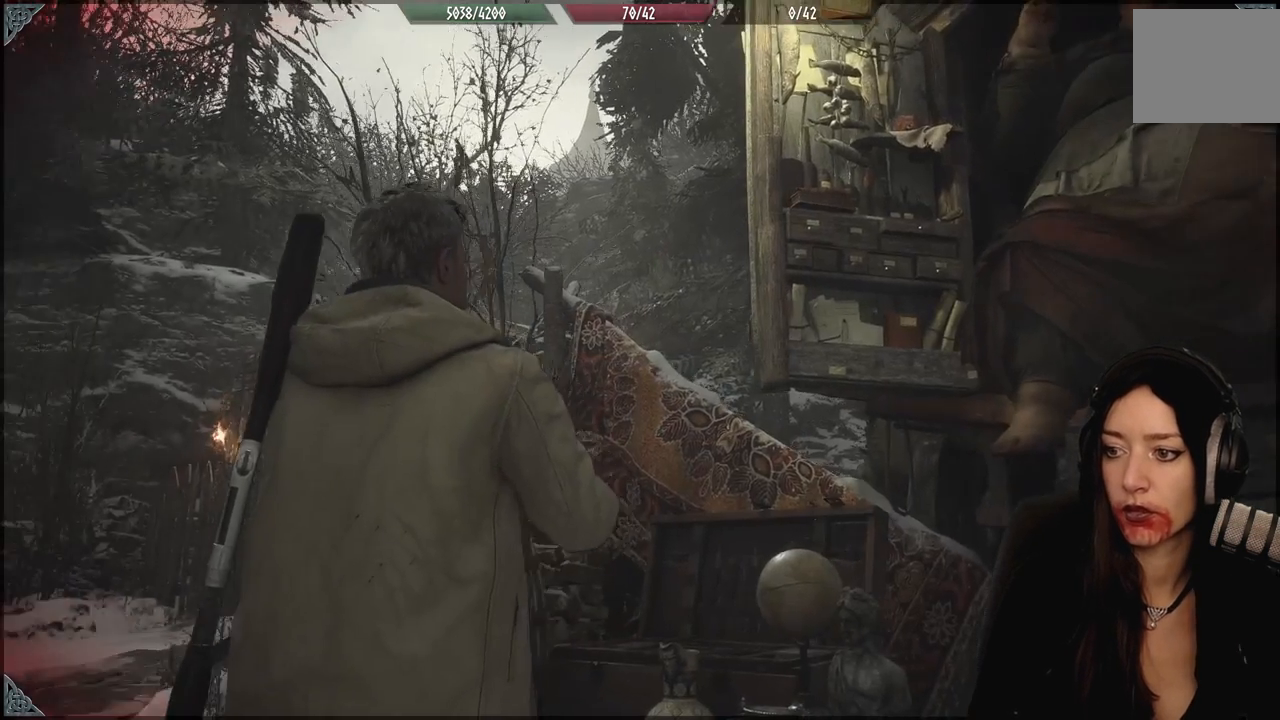
{"dt_ms": 500, "buttons": [], "left_stick": "up-left", "right_stick": "left", "events": [[33, "left_stick", "down-left"], [417, "left_stick", "up-left"]]}
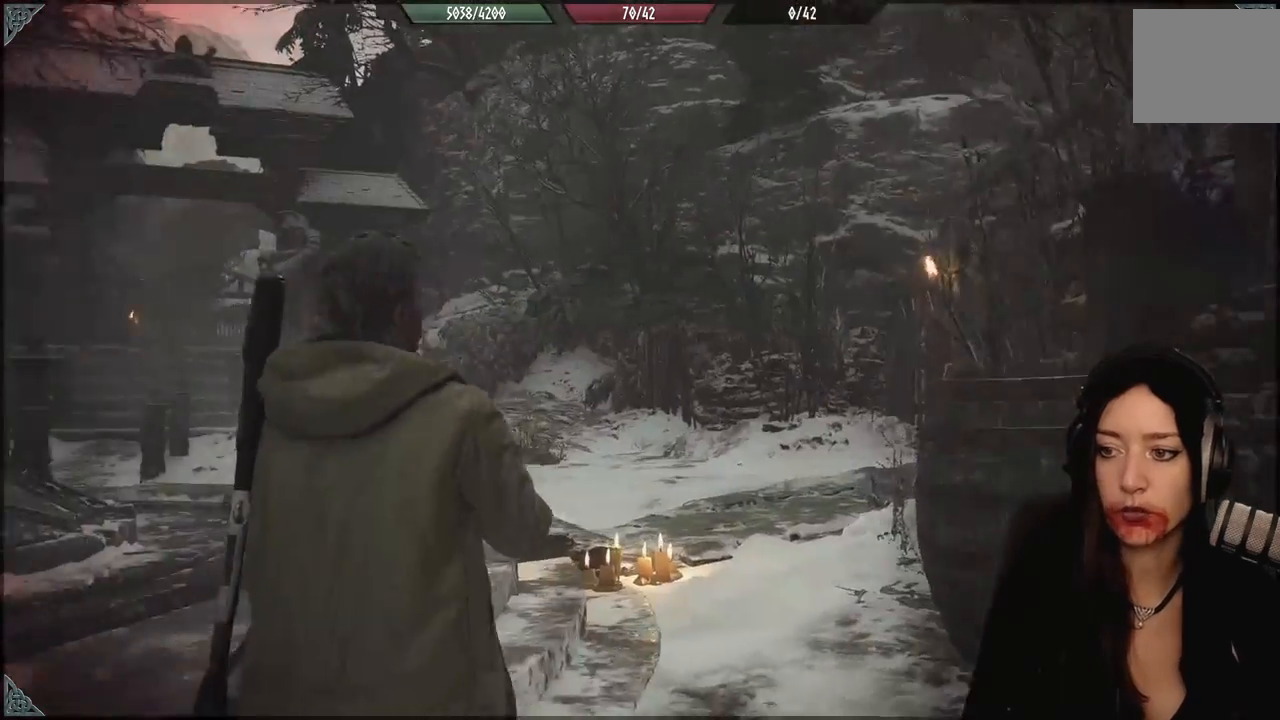
{"dt_ms": 500, "buttons": [], "left_stick": "center", "right_stick": "left", "events": [[50, "left_stick", "center"]]}
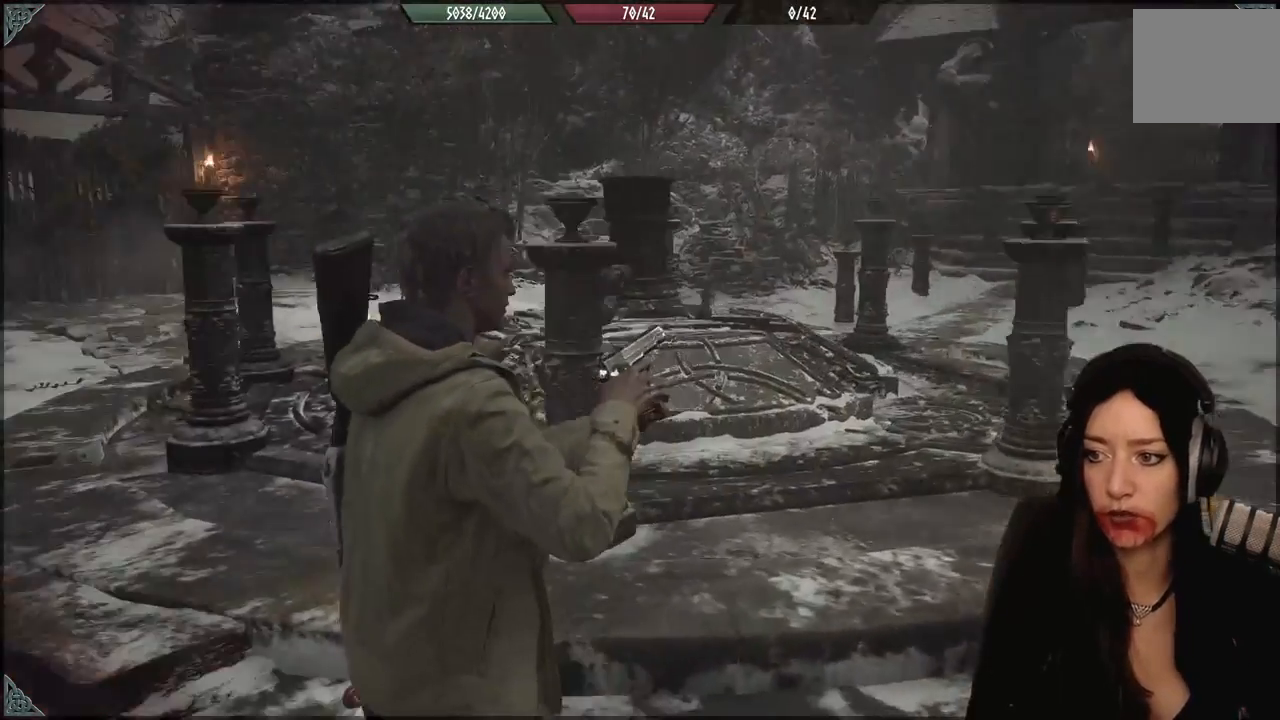
{"dt_ms": 500, "buttons": [], "left_stick": "center", "right_stick": "center", "events": [[350, "right_stick", "center"]]}
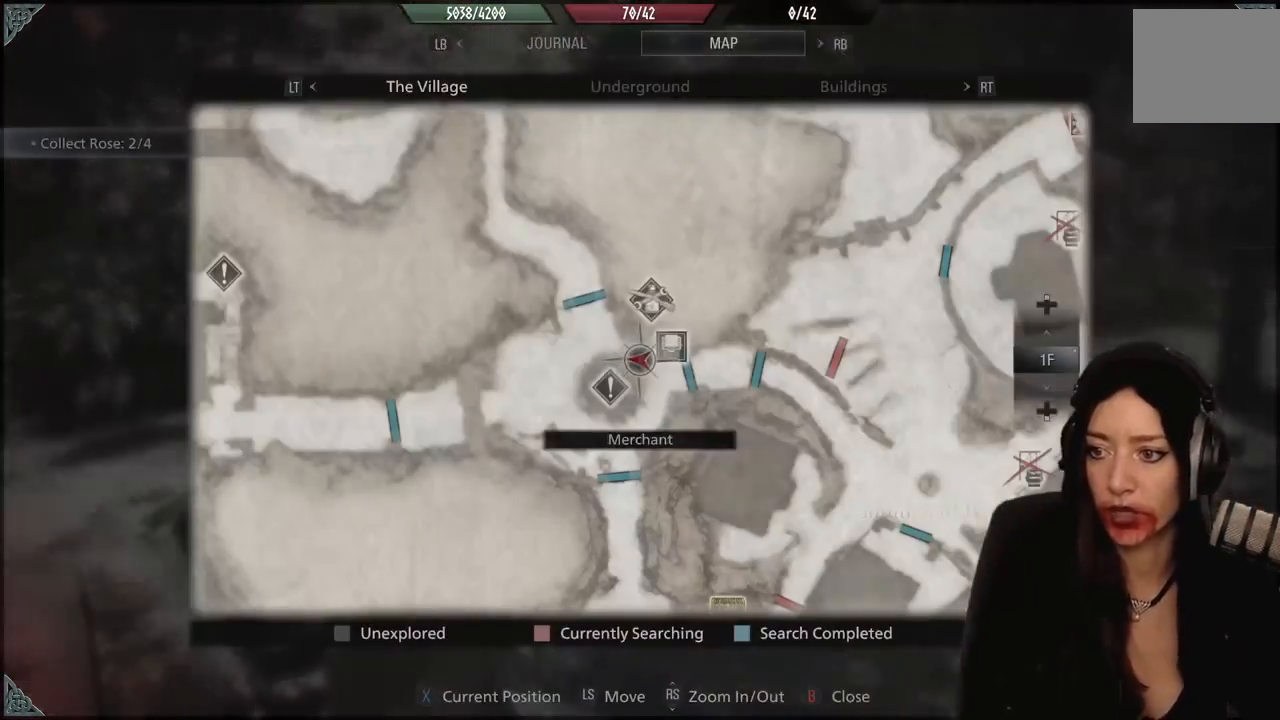
{"dt_ms": 500, "buttons": [], "left_stick": "center", "right_stick": "center", "events": []}
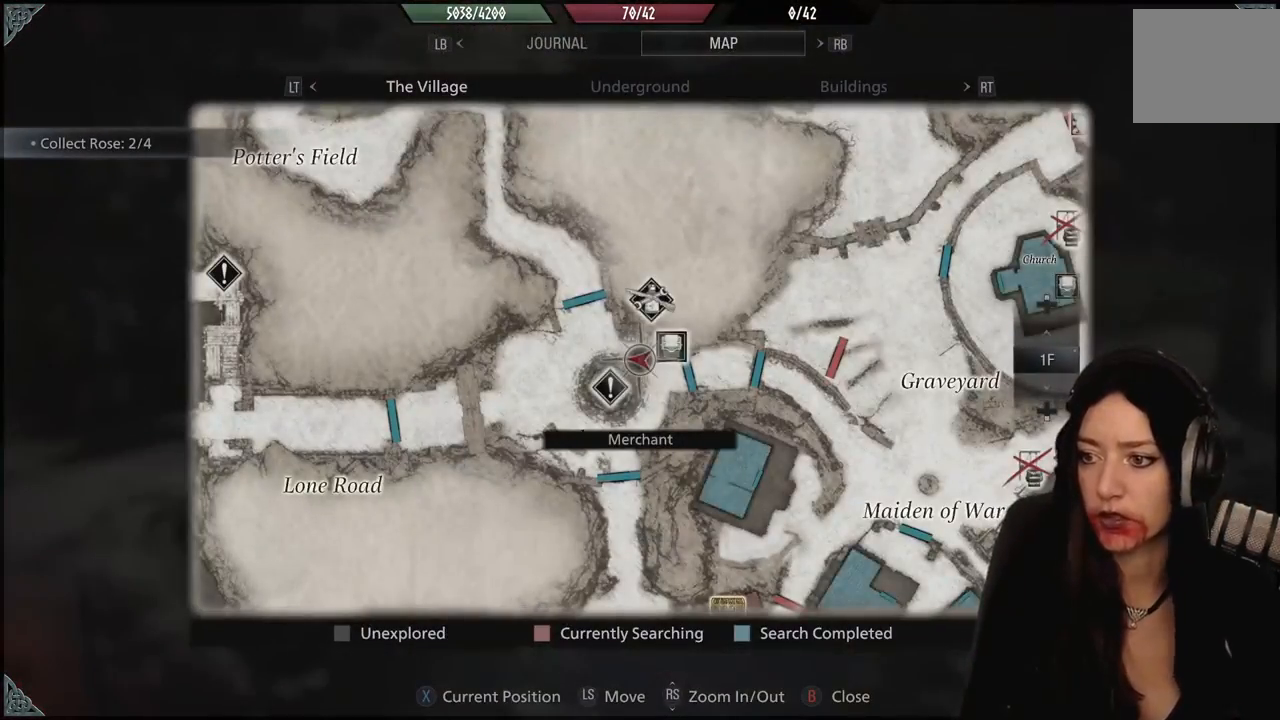
{"dt_ms": 500, "buttons": [], "left_stick": "down-right", "right_stick": "down", "events": [[50, "left_stick", "down"], [317, "left_stick", "down-right"], [350, "right_stick", "down"]]}
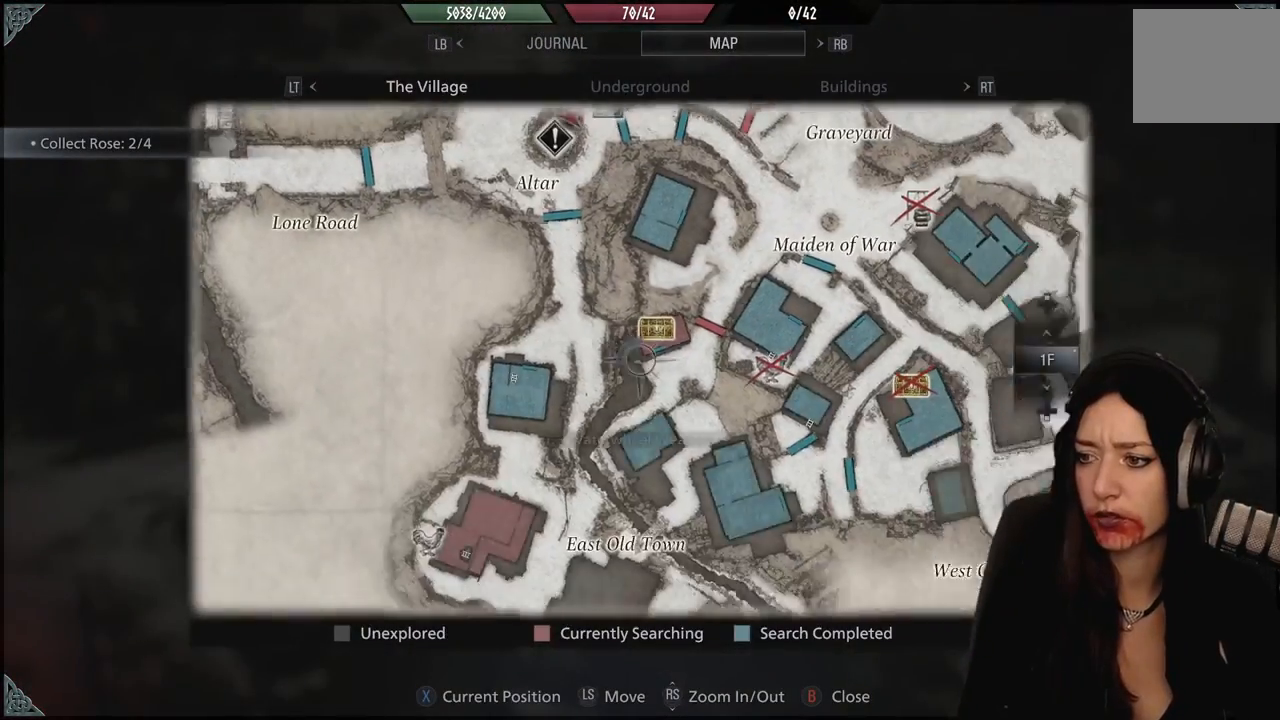
{"dt_ms": 1000, "buttons": [], "left_stick": "center", "right_stick": "up", "events": [[150, "right_stick", "center"], [183, "left_stick", "center"], [483, "left_stick", "up-right"], [600, "right_stick", "up-right"], [683, "left_stick", "center"], [767, "right_stick", "center"], [883, "right_stick", "up"]]}
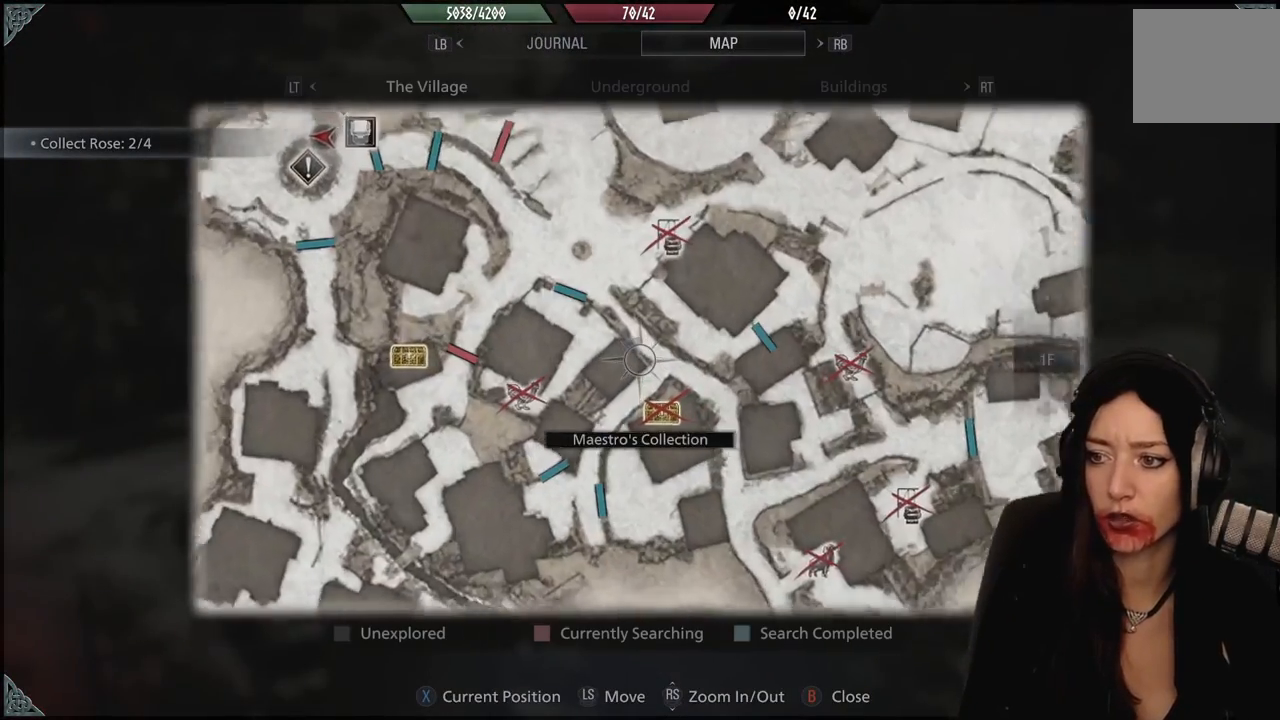
{"dt_ms": 500, "buttons": [], "left_stick": "center", "right_stick": "center", "events": [[67, "right_stick", "center"], [200, "left_stick", "left"], [383, "left_stick", "center"]]}
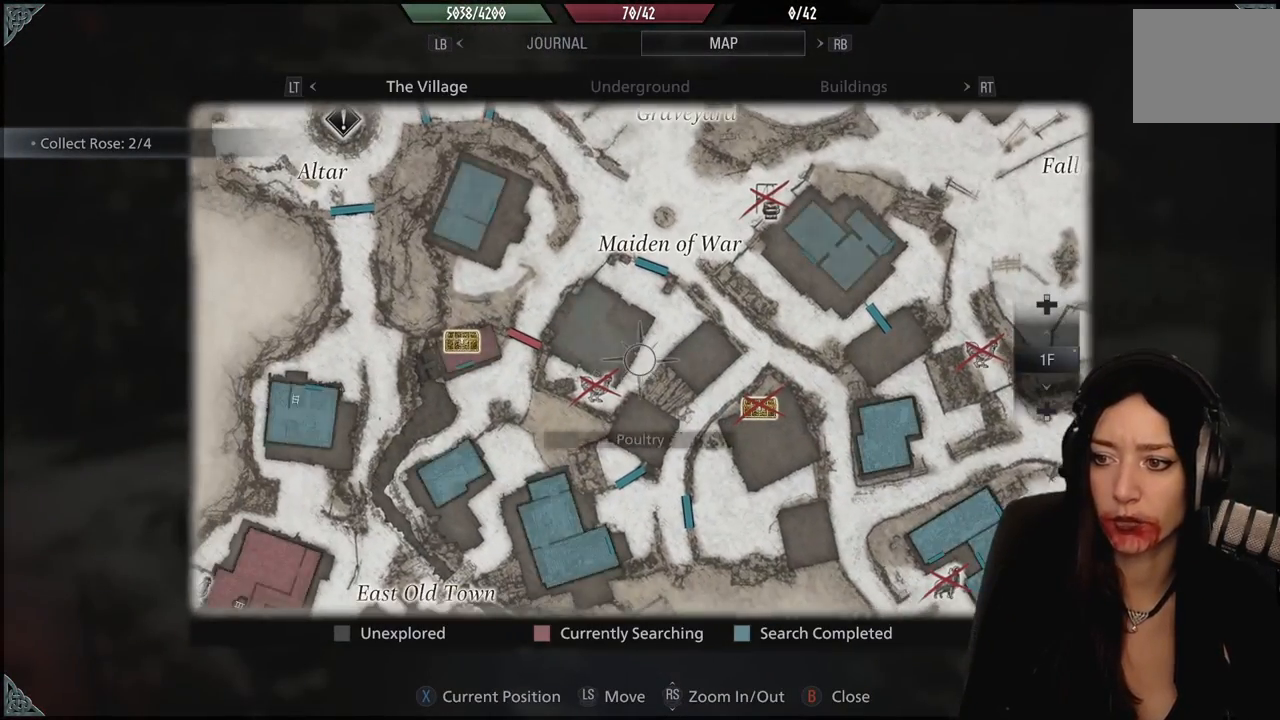
{"dt_ms": 500, "buttons": [], "left_stick": "down-left", "right_stick": "center", "events": [[150, "left_stick", "down"], [250, "left_stick", "down-left"]]}
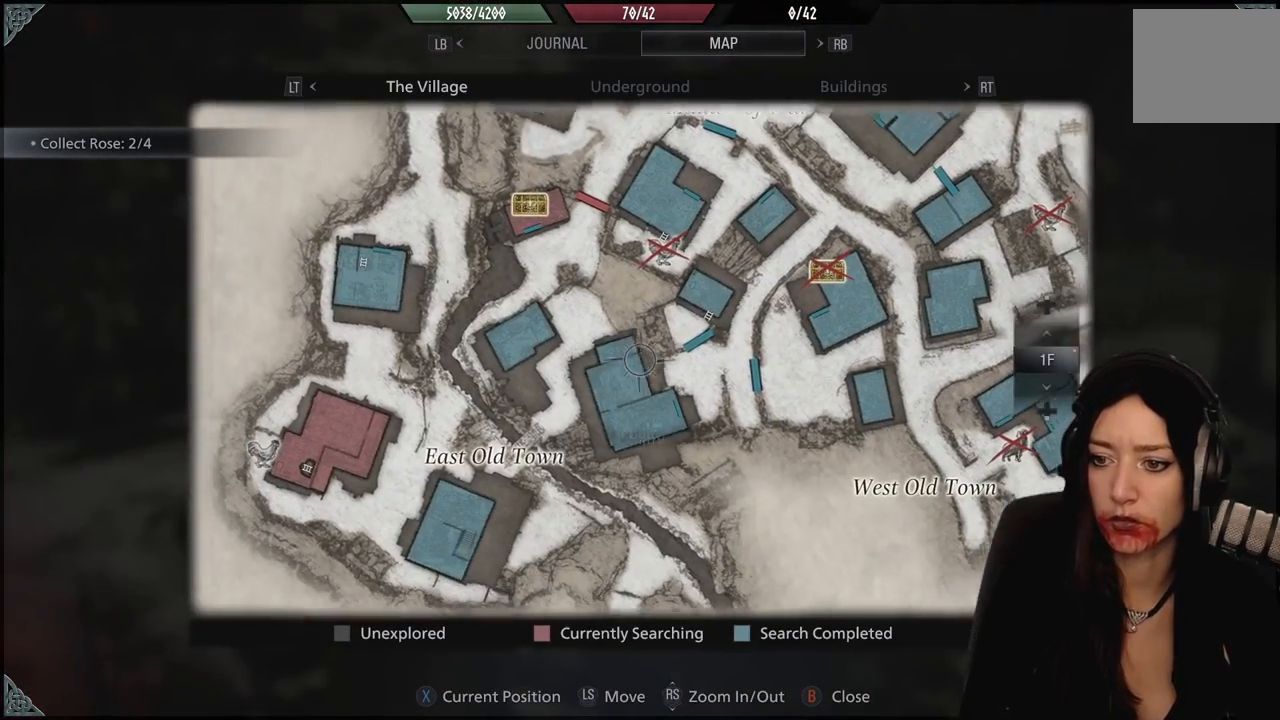
{"dt_ms": 500, "buttons": [], "left_stick": "center", "right_stick": "center", "events": [[33, "left_stick", "center"]]}
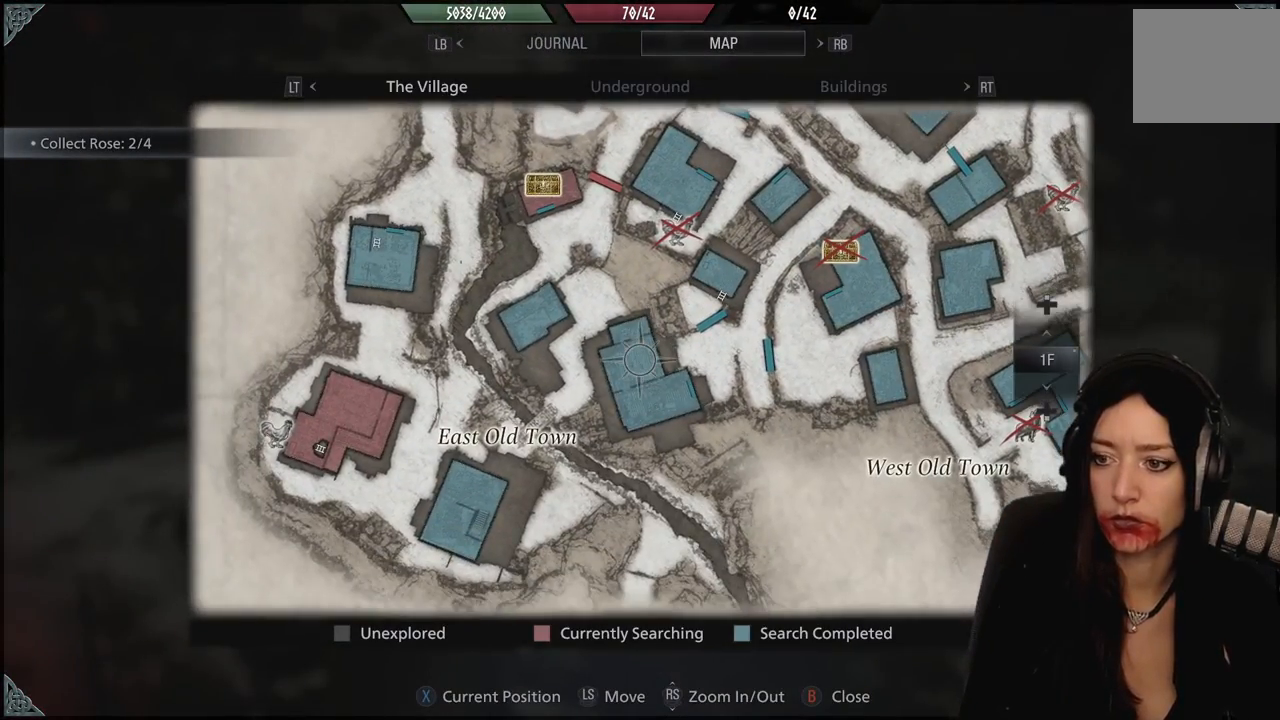
{"dt_ms": 500, "buttons": [], "left_stick": "right", "right_stick": "center", "events": [[167, "left_stick", "right"]]}
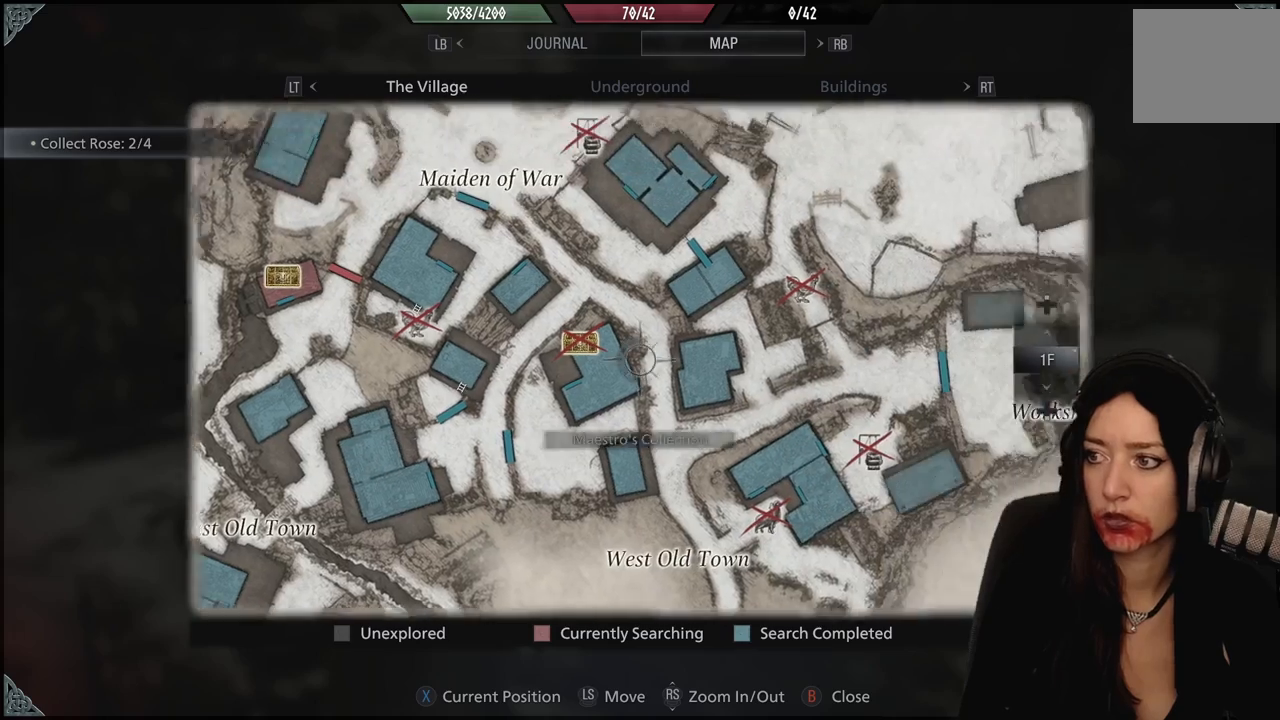
{"dt_ms": 500, "buttons": [], "left_stick": "down-right", "right_stick": "center", "events": [[50, "left_stick", "center"], [250, "left_stick", "down-right"]]}
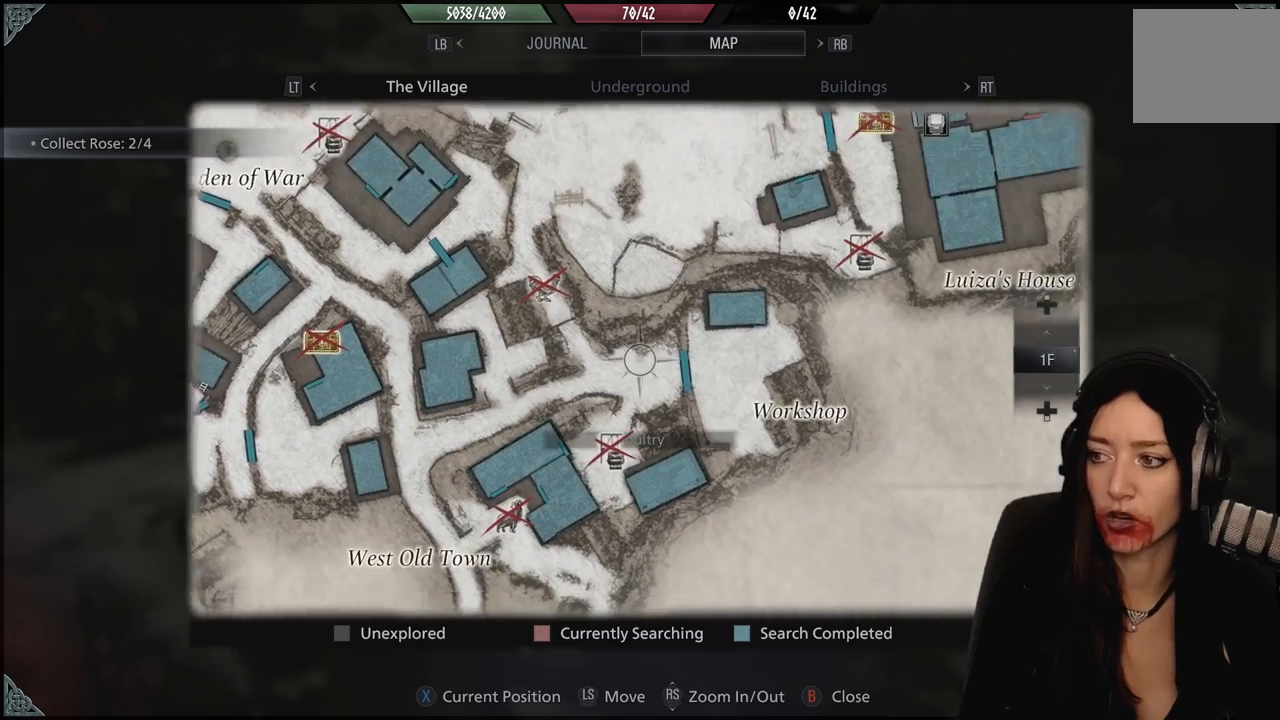
{"dt_ms": 500, "buttons": [], "left_stick": "up-right", "right_stick": "center", "events": [[17, "left_stick", "center"], [400, "left_stick", "up-right"]]}
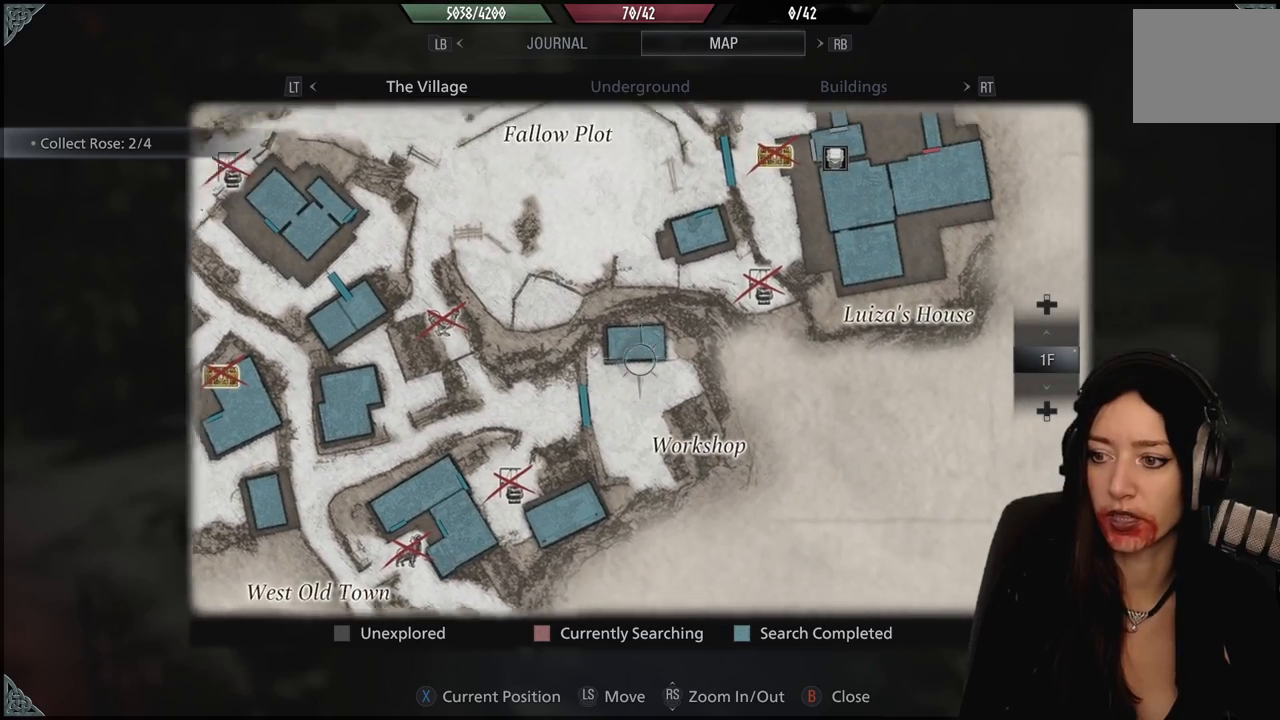
{"dt_ms": 500, "buttons": [], "left_stick": "up-left", "right_stick": "center", "events": [[67, "left_stick", "center"], [350, "left_stick", "up"], [450, "left_stick", "up-left"]]}
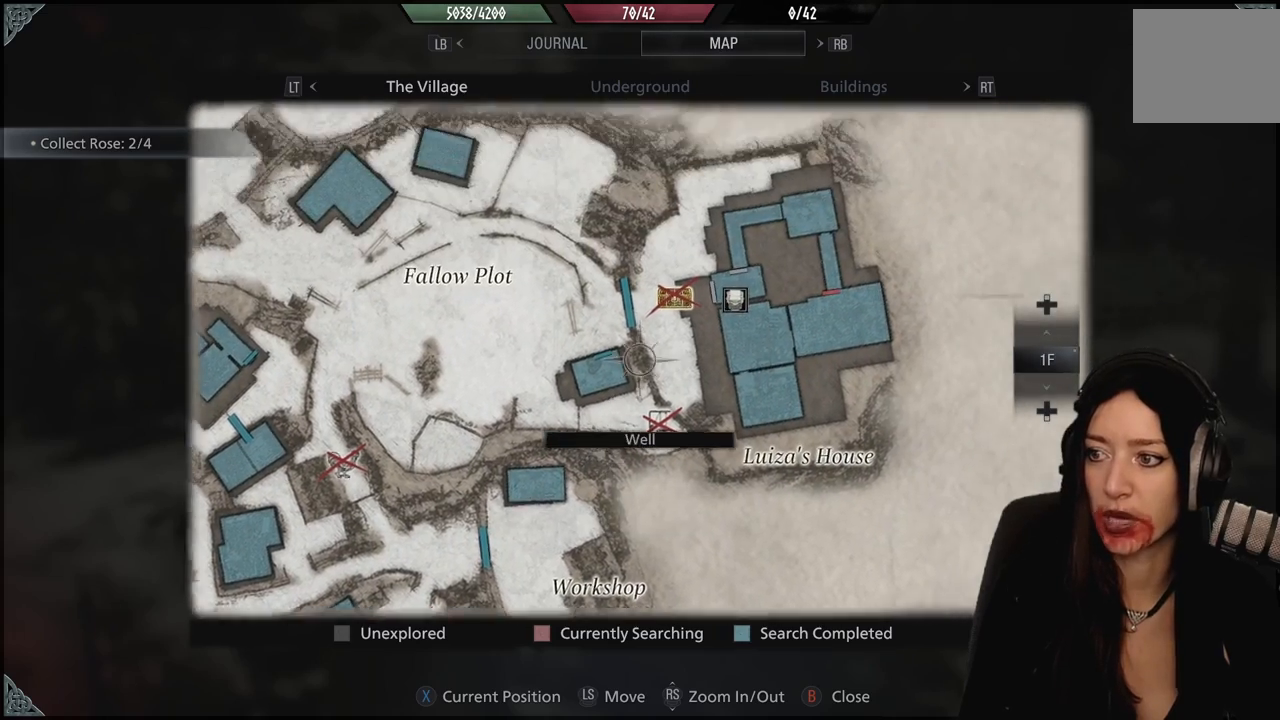
{"dt_ms": 500, "buttons": [], "left_stick": "up-left", "right_stick": "center", "events": []}